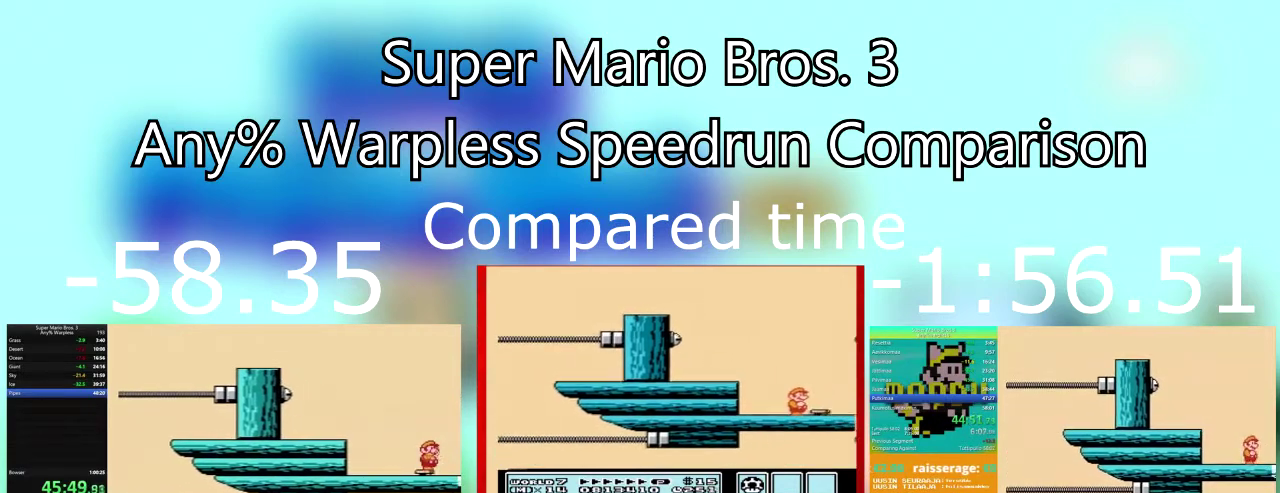
Gameplay with a controller (PlayStation layout); each line is a JSON object with the inputs held at the frame after it. "events" lists button and stick changes between this image and that frame as [ms after this image, input, new state], when the widget could be followed in between. Not read: L3 R3 left_stick right_stick.
{"buttons": ["SQUARE", "DPAD_LEFT"], "events": [[267, "SQUARE", "up"], [401, "DPAD_LEFT", "down"], [401, "DPAD_RIGHT", "up"], [468, "SQUARE", "down"]]}
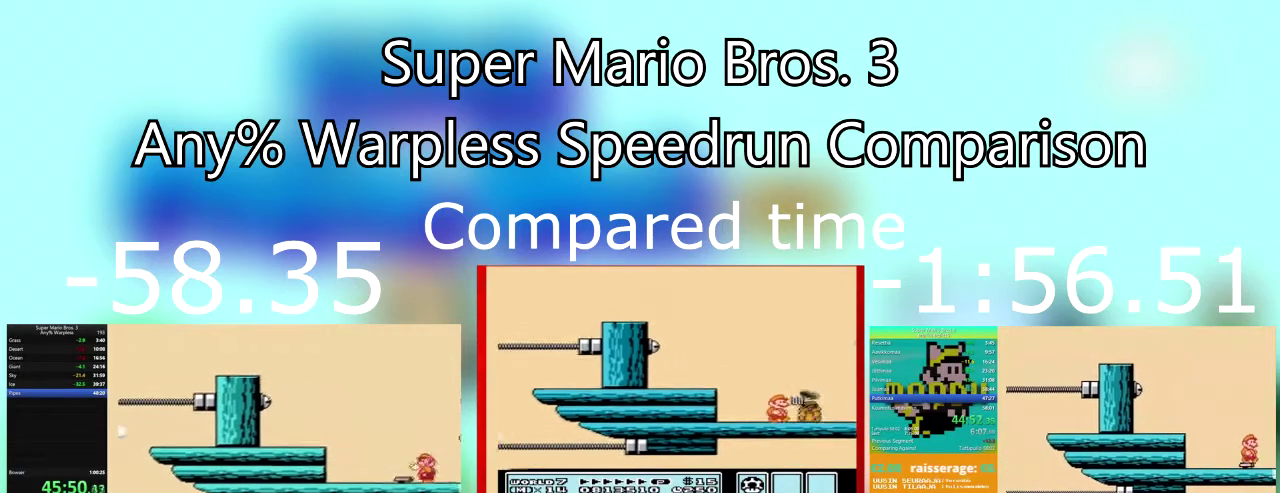
{"buttons": ["DPAD_RIGHT"], "events": [[33, "DPAD_RIGHT", "down"], [67, "DPAD_LEFT", "up"], [67, "SQUARE", "up"], [367, "SQUARE", "down"], [500, "SQUARE", "up"]]}
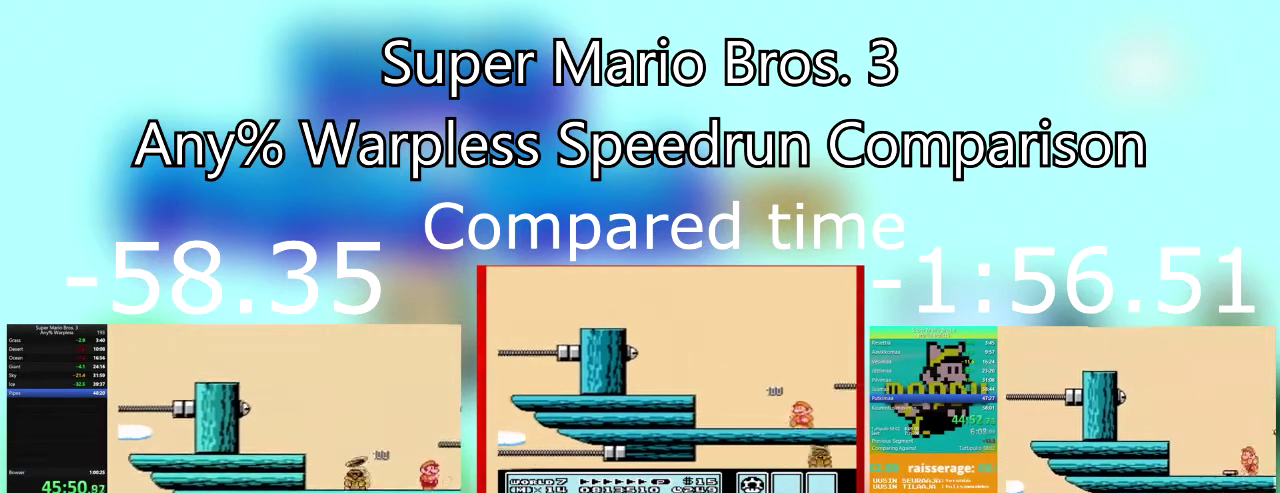
{"buttons": ["SQUARE", "DPAD_RIGHT"], "events": [[67, "SQUARE", "down"]]}
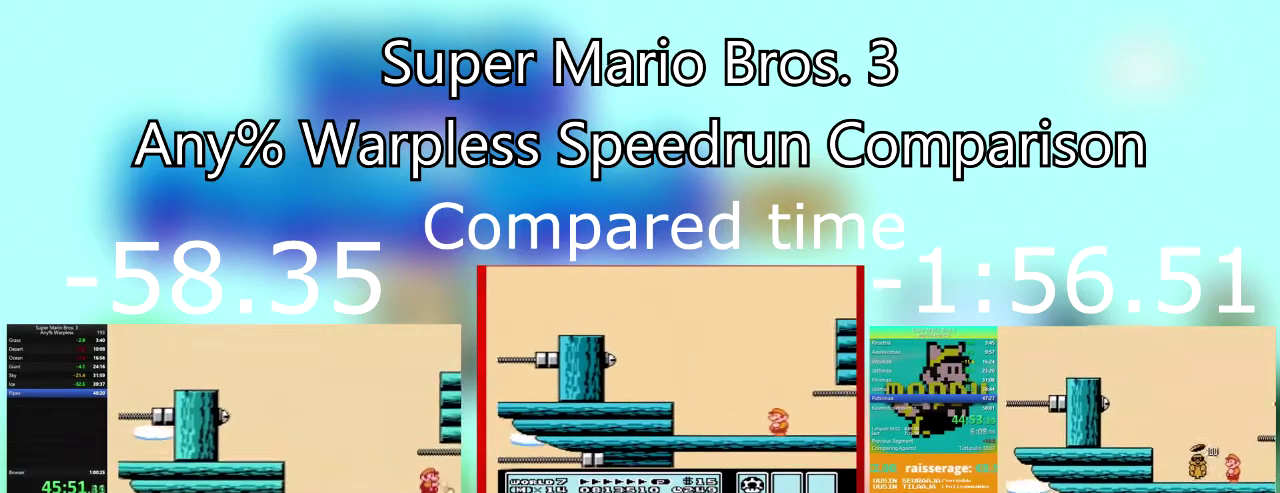
{"buttons": ["DPAD_RIGHT"], "events": [[33, "SQUARE", "up"], [67, "SQUARE", "down"], [200, "SQUARE", "up"], [234, "SQUARE", "down"], [500, "SQUARE", "up"]]}
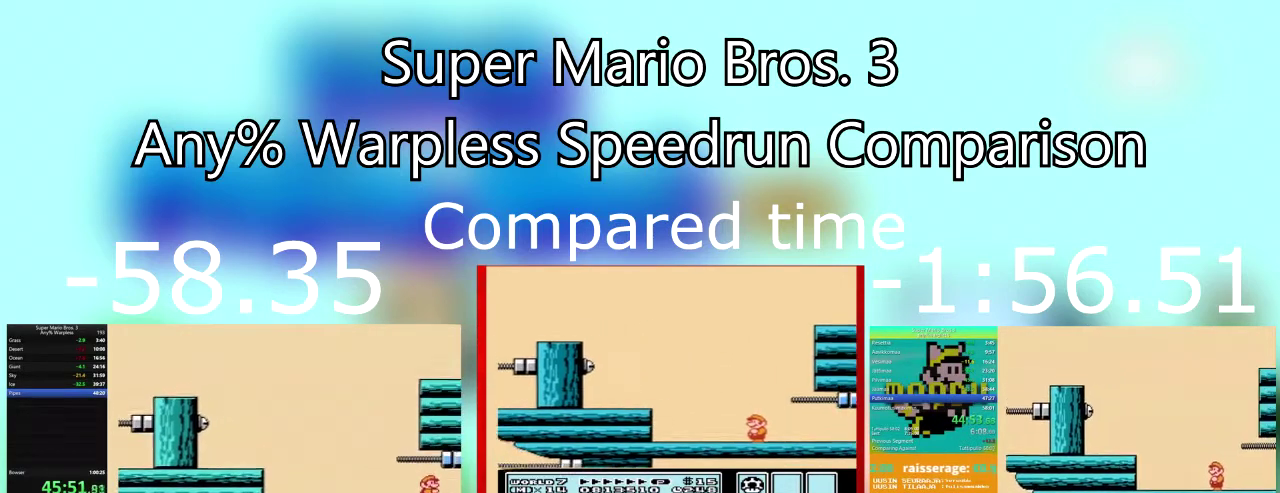
{"buttons": ["DPAD_RIGHT"], "events": [[34, "SQUARE", "down"], [334, "SQUARE", "up"], [368, "SQUARE", "down"], [501, "SQUARE", "up"]]}
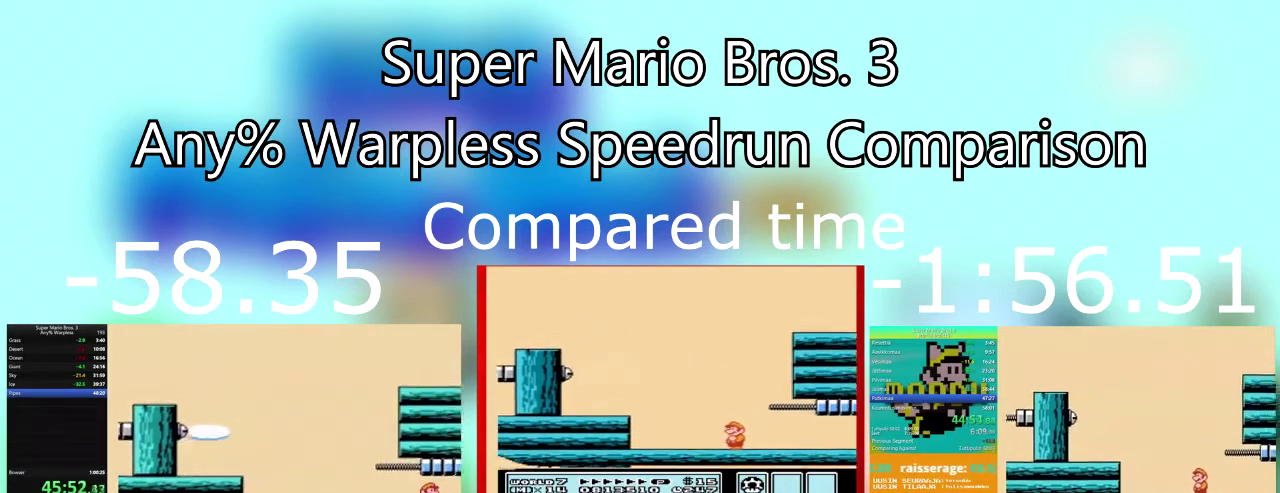
{"buttons": ["CROSS", "DPAD_LEFT"], "events": [[33, "SQUARE", "down"], [133, "SQUARE", "up"], [167, "DPAD_RIGHT", "up"], [200, "CROSS", "down"], [300, "DPAD_LEFT", "down"], [334, "CROSS", "up"], [367, "CROSS", "down"], [467, "CROSS", "up"], [500, "CROSS", "down"]]}
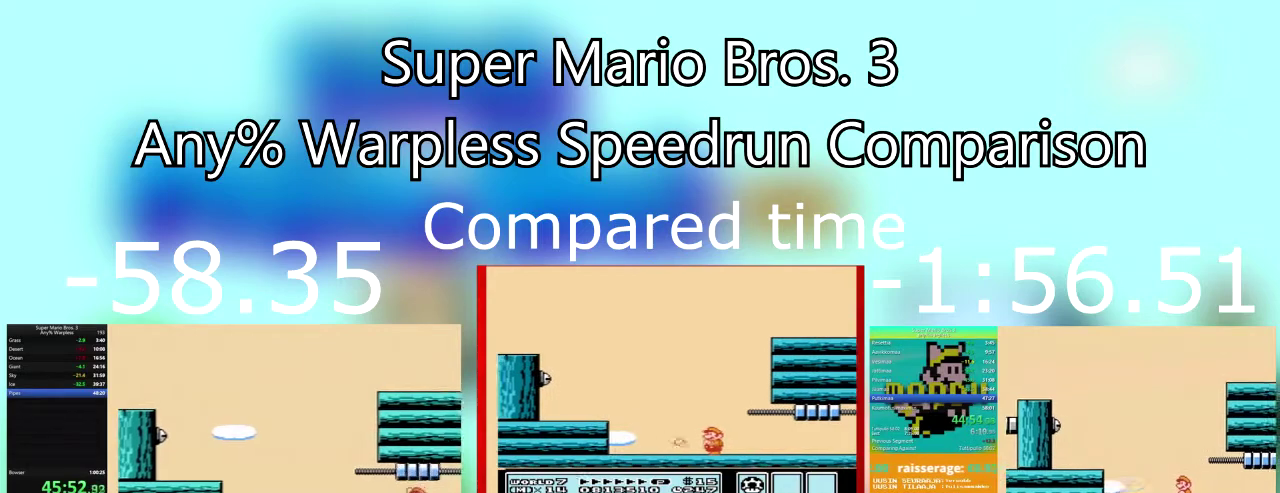
{"buttons": ["CROSS"], "events": [[167, "DPAD_LEFT", "up"]]}
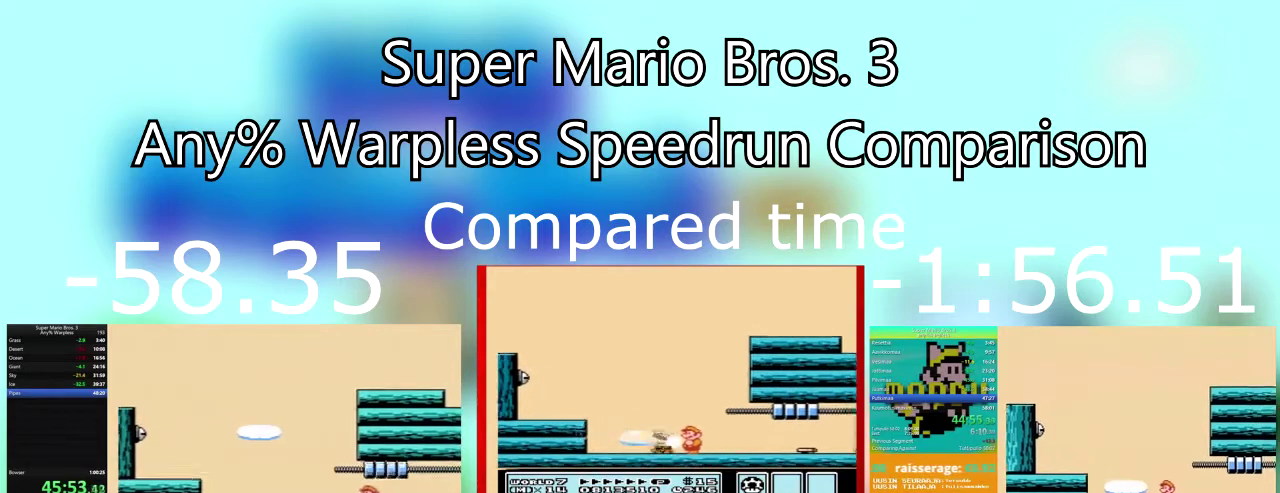
{"buttons": ["SQUARE", "DPAD_LEFT"], "events": [[200, "CROSS", "up"], [200, "DPAD_RIGHT", "down"], [267, "SQUARE", "down"], [334, "DPAD_RIGHT", "up"], [400, "DPAD_LEFT", "down"]]}
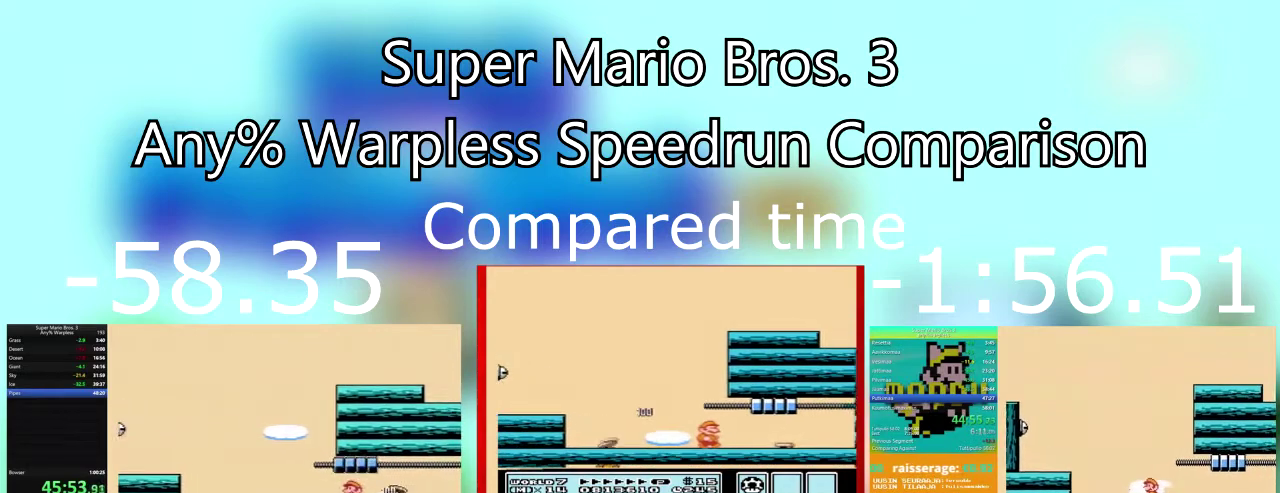
{"buttons": ["CROSS", "DPAD_RIGHT"], "events": [[167, "DPAD_LEFT", "up"], [334, "DPAD_RIGHT", "down"], [334, "SQUARE", "up"], [501, "CROSS", "down"]]}
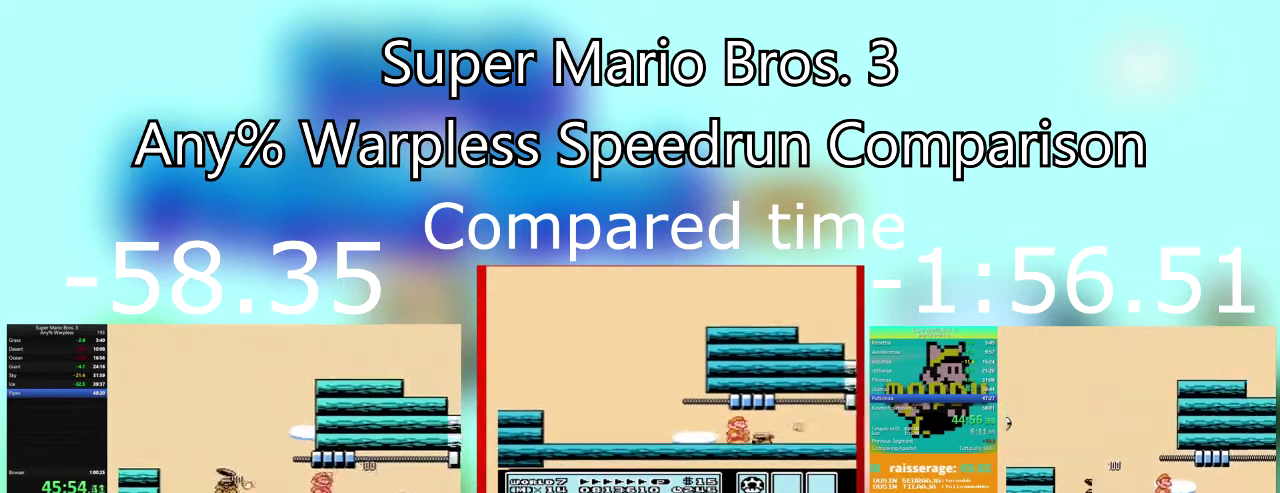
{"buttons": ["CROSS", "DPAD_LEFT"], "events": [[33, "DPAD_DOWN", "down"], [67, "DPAD_LEFT", "down"], [100, "DPAD_DOWN", "up"], [100, "DPAD_RIGHT", "up"], [234, "DPAD_LEFT", "up"], [334, "DPAD_LEFT", "down"]]}
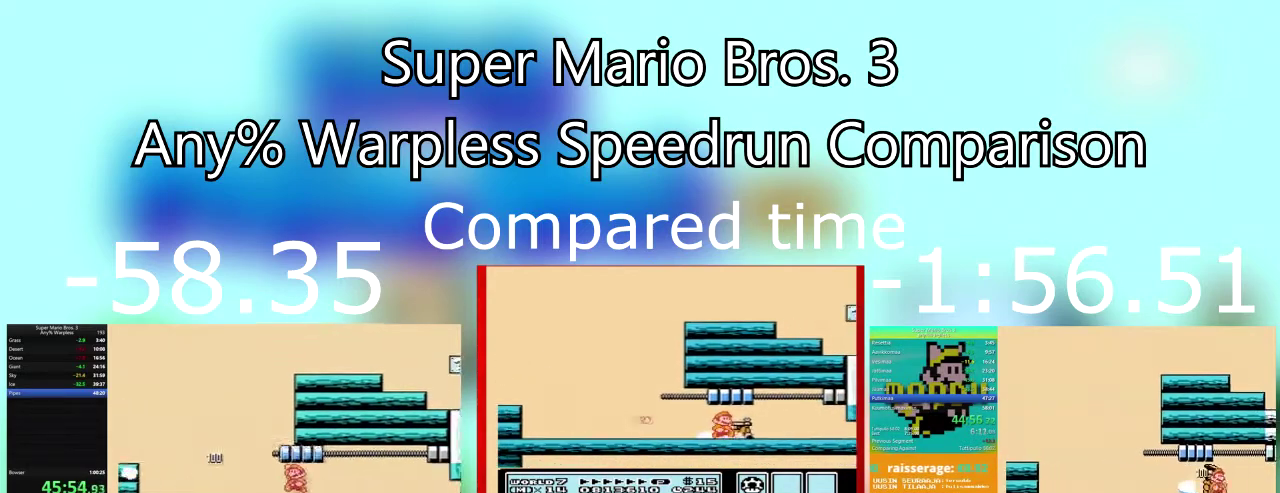
{"buttons": ["CROSS"], "events": [[234, "CROSS", "up"], [468, "DPAD_LEFT", "up"], [501, "CROSS", "down"]]}